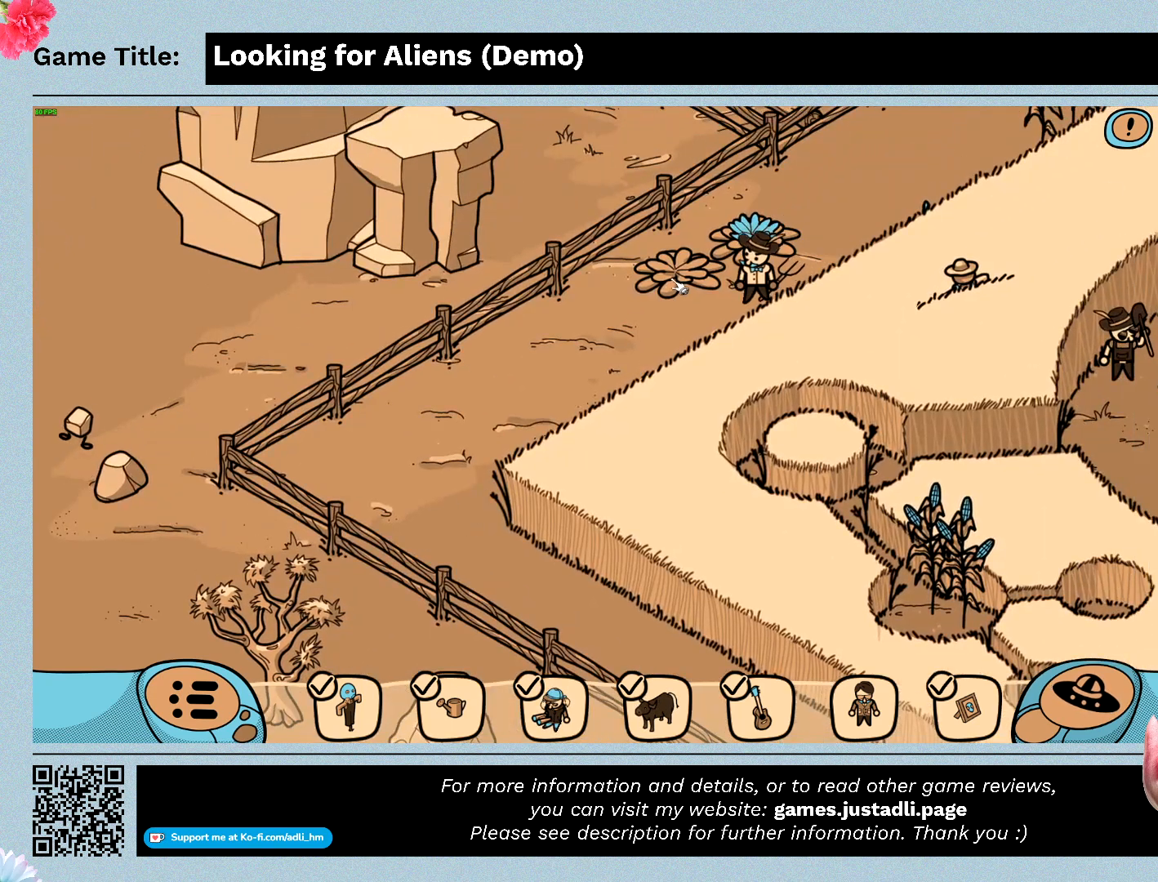
Gameplay with keyboard and mouse; each line is a JSON object with the keys and mouse buttons held at the frame after it. "events" lists presses ("down") and releases ("up") of "0", "1", "2", "3", "4", "5", "6", "7", "8", "9", "a", "alt", "b", "c", "caps_lock", "ctrl", "d", "down", "e", "escape", "f", "f1", "f2", "f3", "f4", "g", "h", "i", "j", "k", "l", "left", "m", "n", "o", "p", "q", "r", "return", "right", "s", "shift", "space", "t", "tab", "tilde", "u", "up", "v", "w", "x", "y", "z", "mouse_left", "mouse_wheel" and "mouse_right" between this image and that frame as [ms after this image, input, new state], when the widget could be followed in between. "mouse_left", "mouse_wheel", "mouse_right" = the "left", "wheel", "right" buttons of the "mouse" list. No other keys are recorded. "wheel" means that the mouse wheel is clicked or scrolled. Not read: mouse_move.
{"keys": [], "mouse": [], "events": [[67, "mouse_left", "down"], [367, "mouse_left", "up"]]}
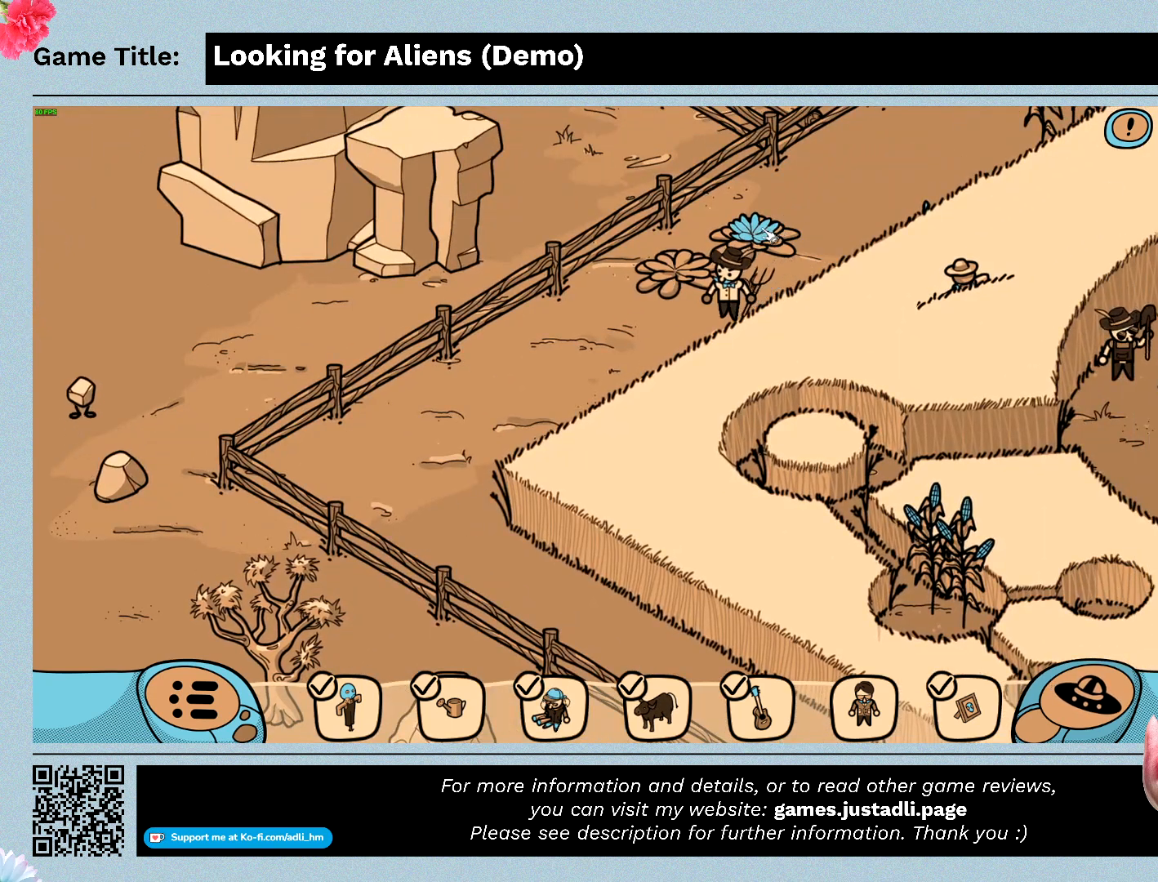
{"keys": [], "mouse": [], "events": [[67, "mouse_left", "down"], [400, "mouse_left", "up"]]}
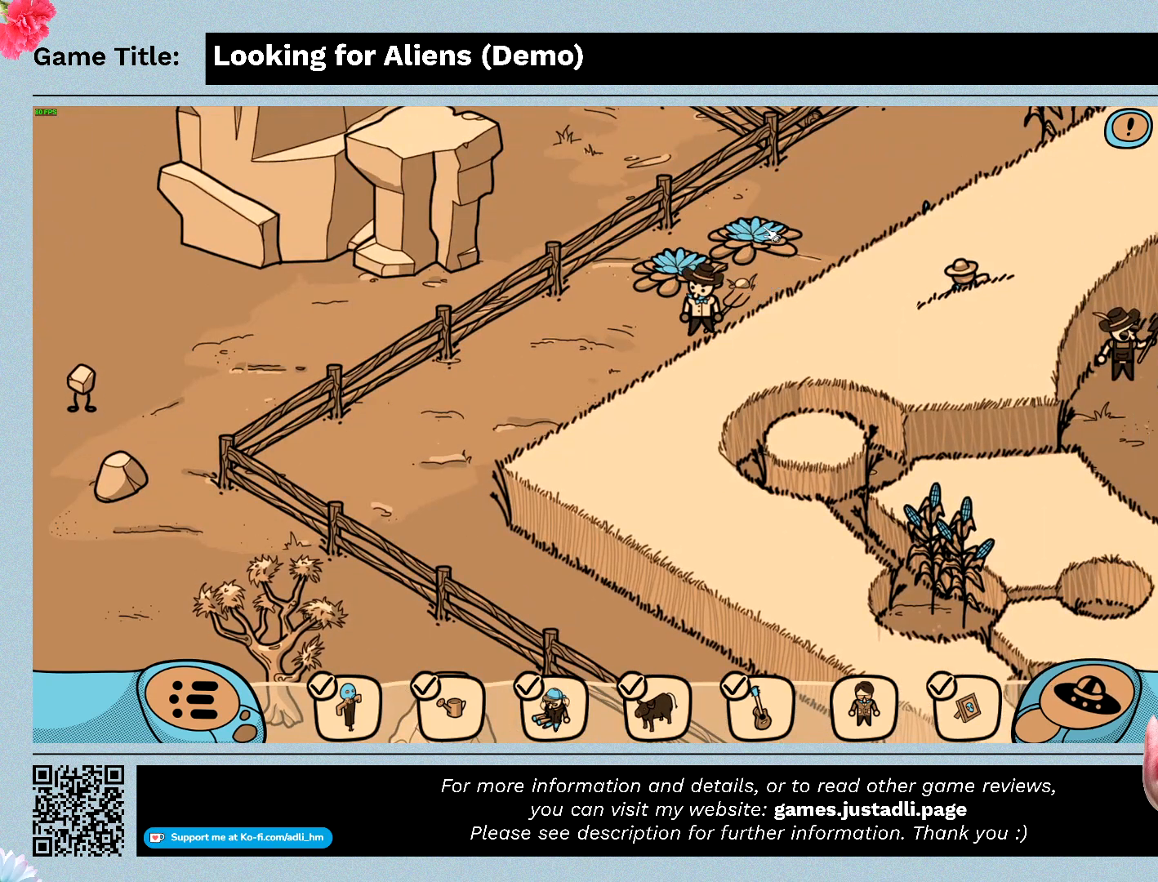
{"keys": [], "mouse": ["left"], "events": [[300, "mouse_left", "down"]]}
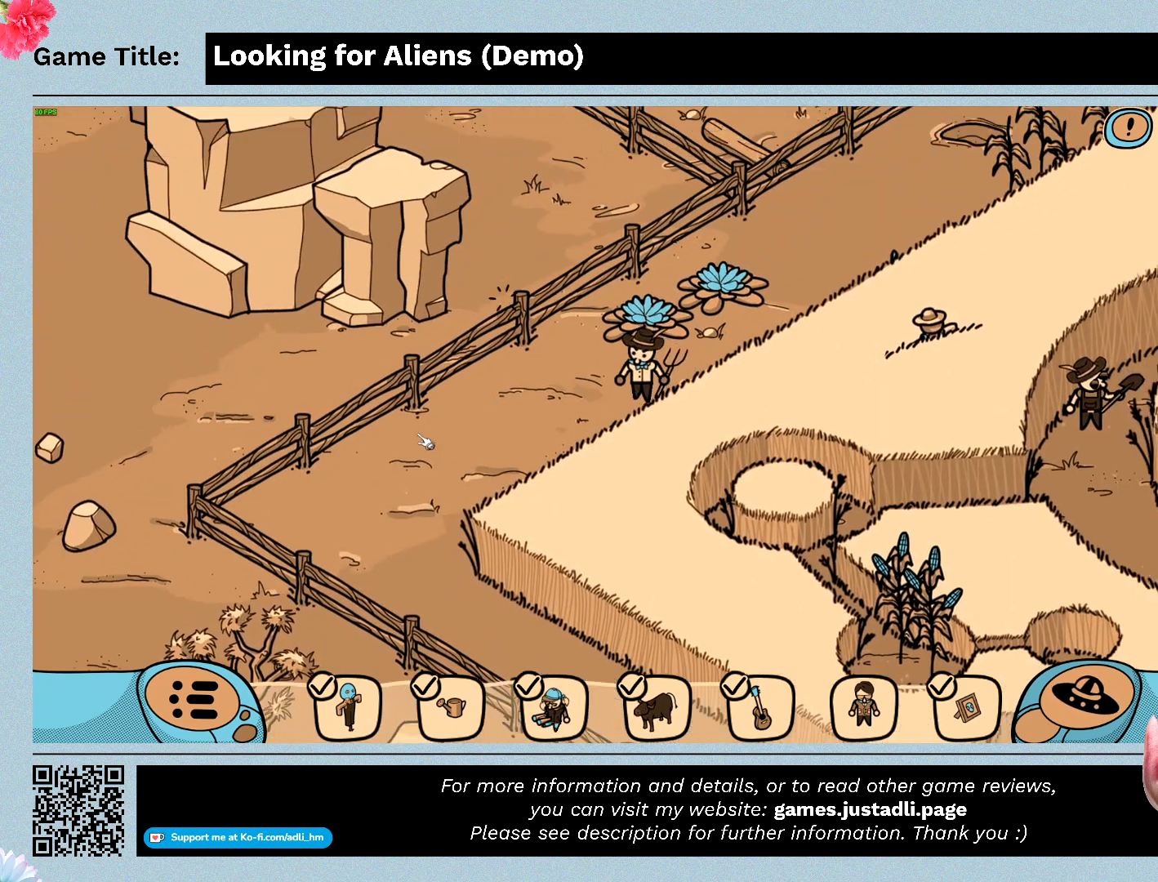
{"keys": [], "mouse": [], "events": [[367, "mouse_left", "up"]]}
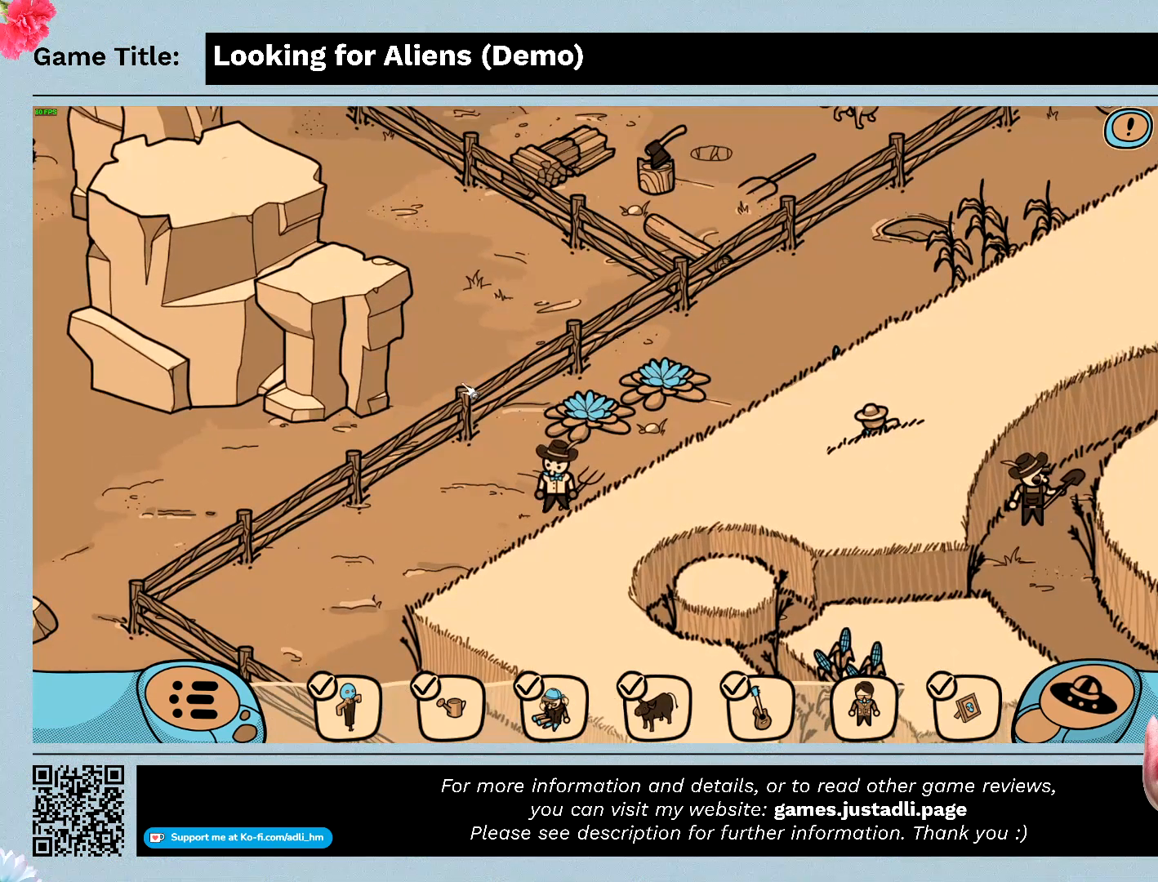
{"keys": [], "mouse": ["left"], "events": [[233, "mouse_left", "down"]]}
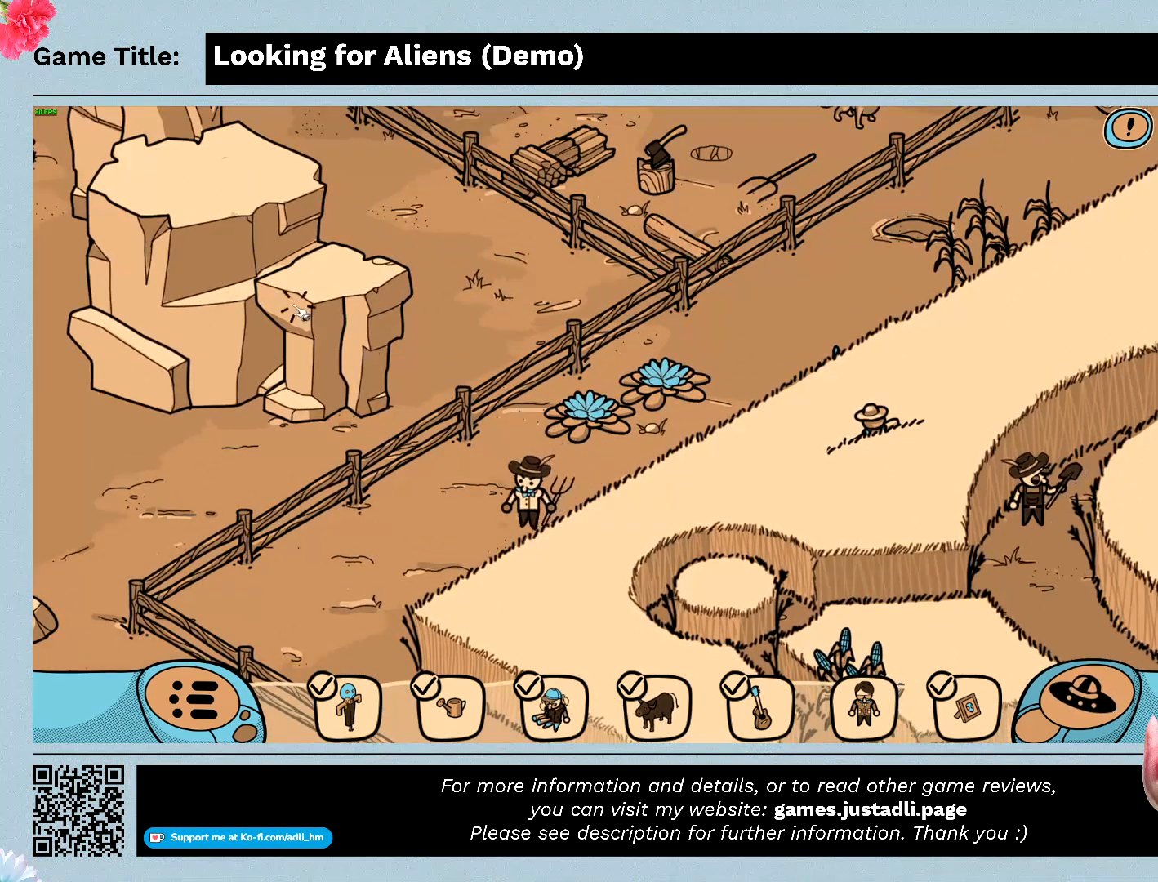
{"keys": [], "mouse": ["left"], "events": [[33, "mouse_left", "up"], [200, "mouse_left", "down"]]}
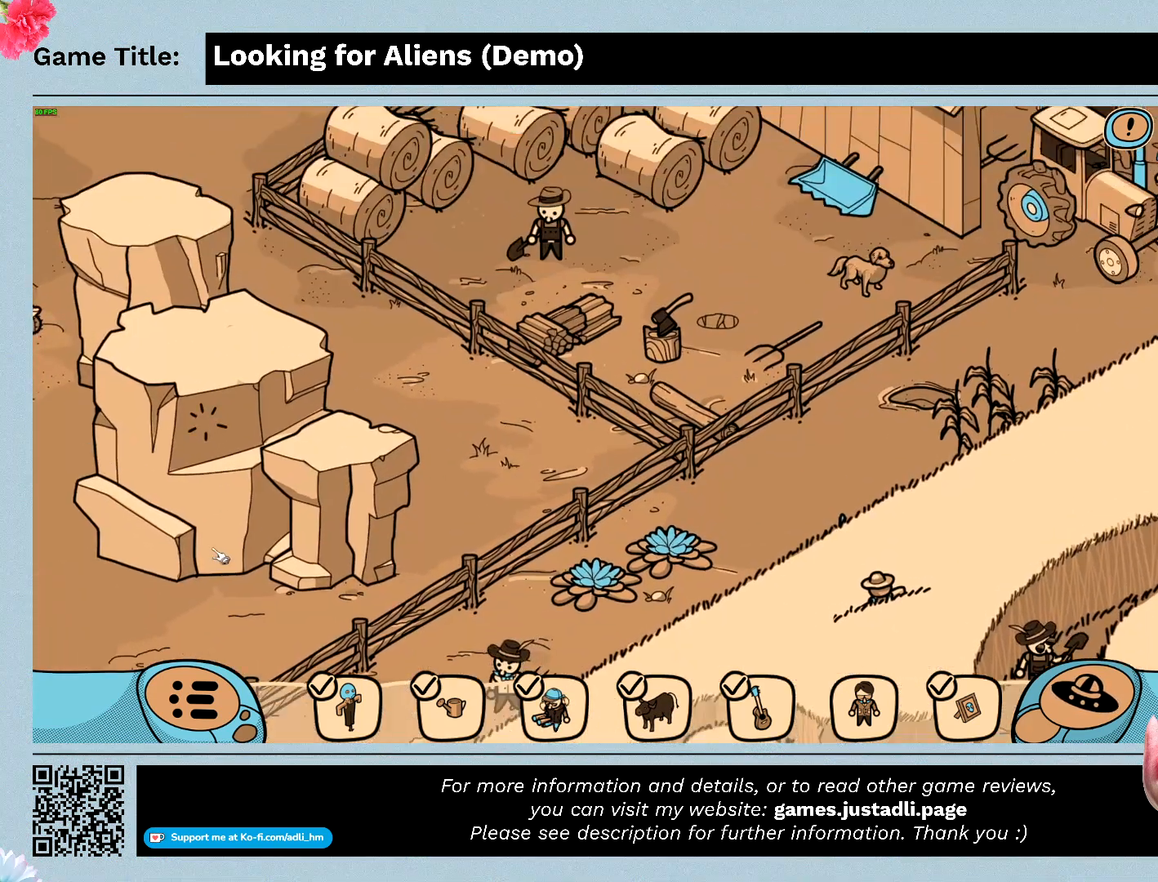
{"keys": [], "mouse": [], "events": [[267, "mouse_left", "up"]]}
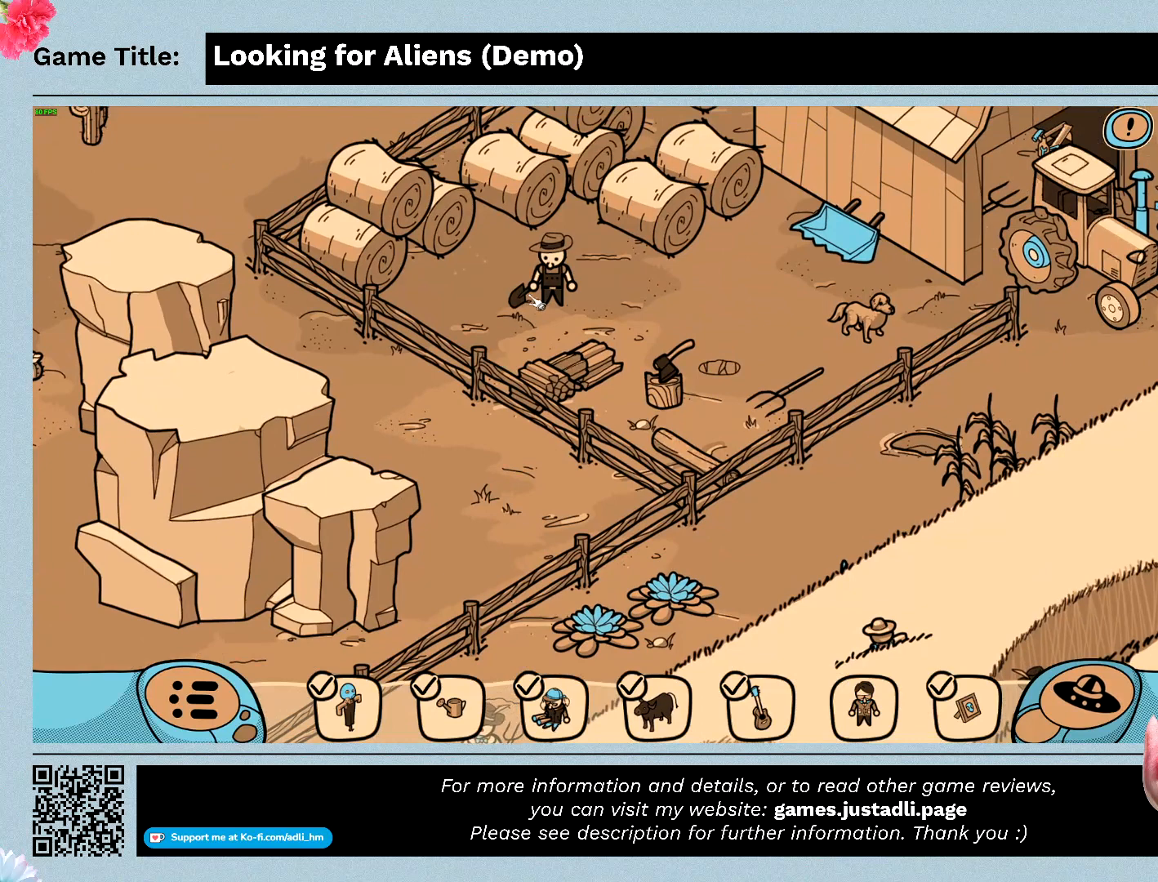
{"keys": [], "mouse": [], "events": [[233, "mouse_left", "down"], [500, "mouse_left", "up"]]}
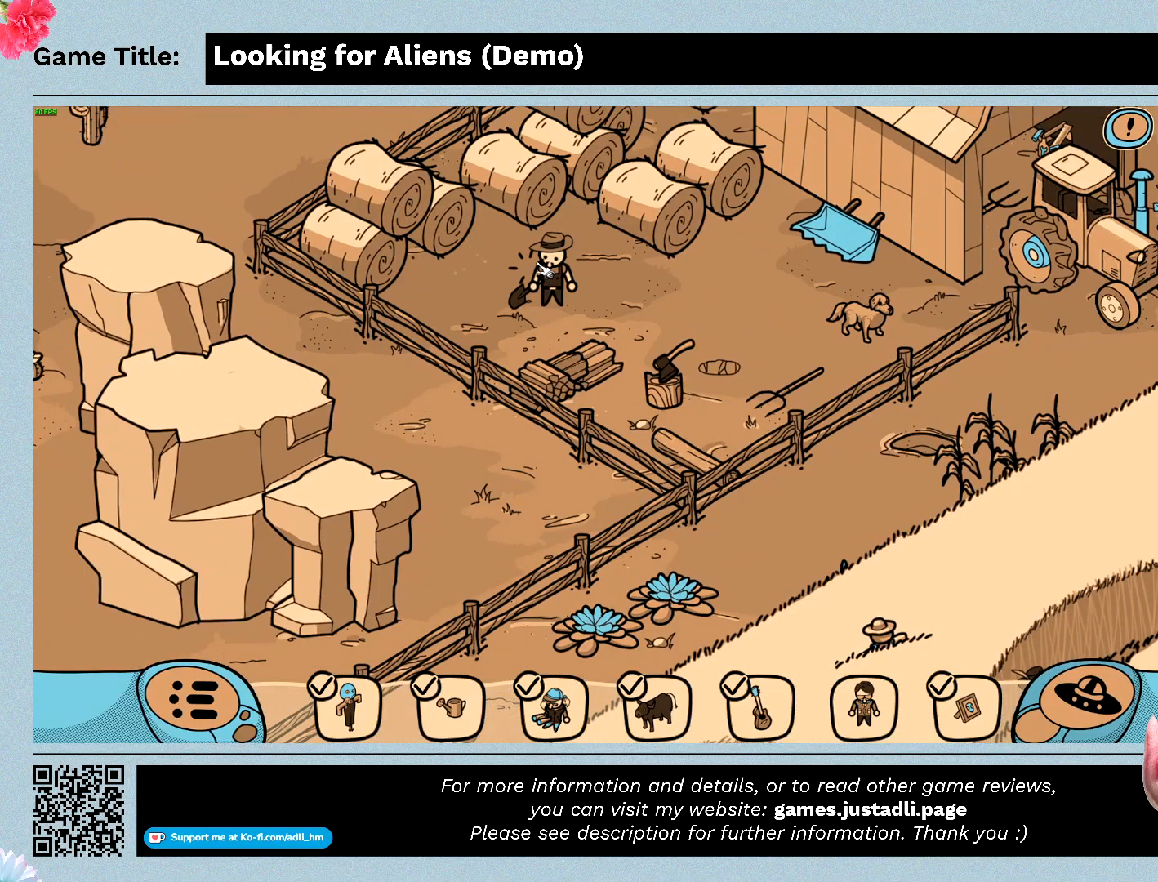
{"keys": [], "mouse": ["left"], "events": [[233, "mouse_left", "down"]]}
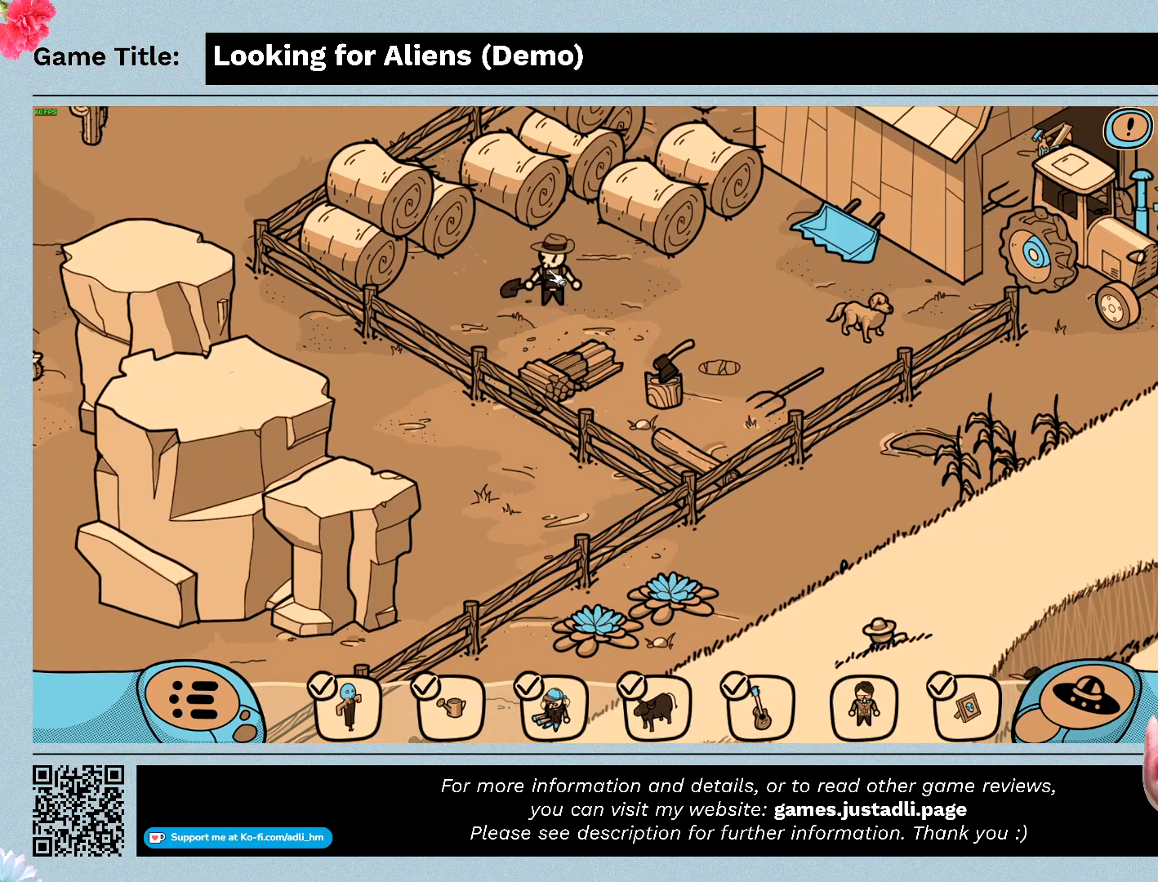
{"keys": [], "mouse": ["left"], "events": []}
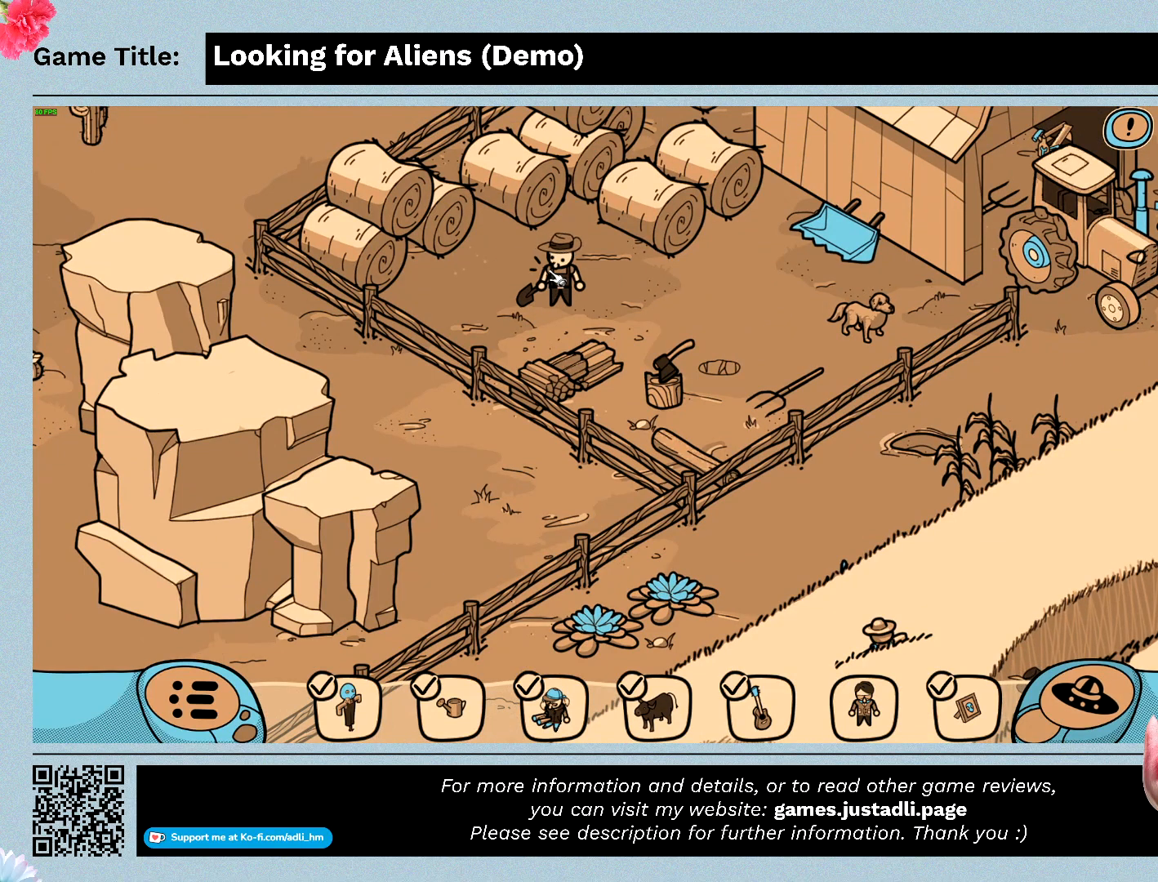
{"keys": [], "mouse": ["right"], "events": [[233, "mouse_left", "up"], [367, "mouse_right", "down"]]}
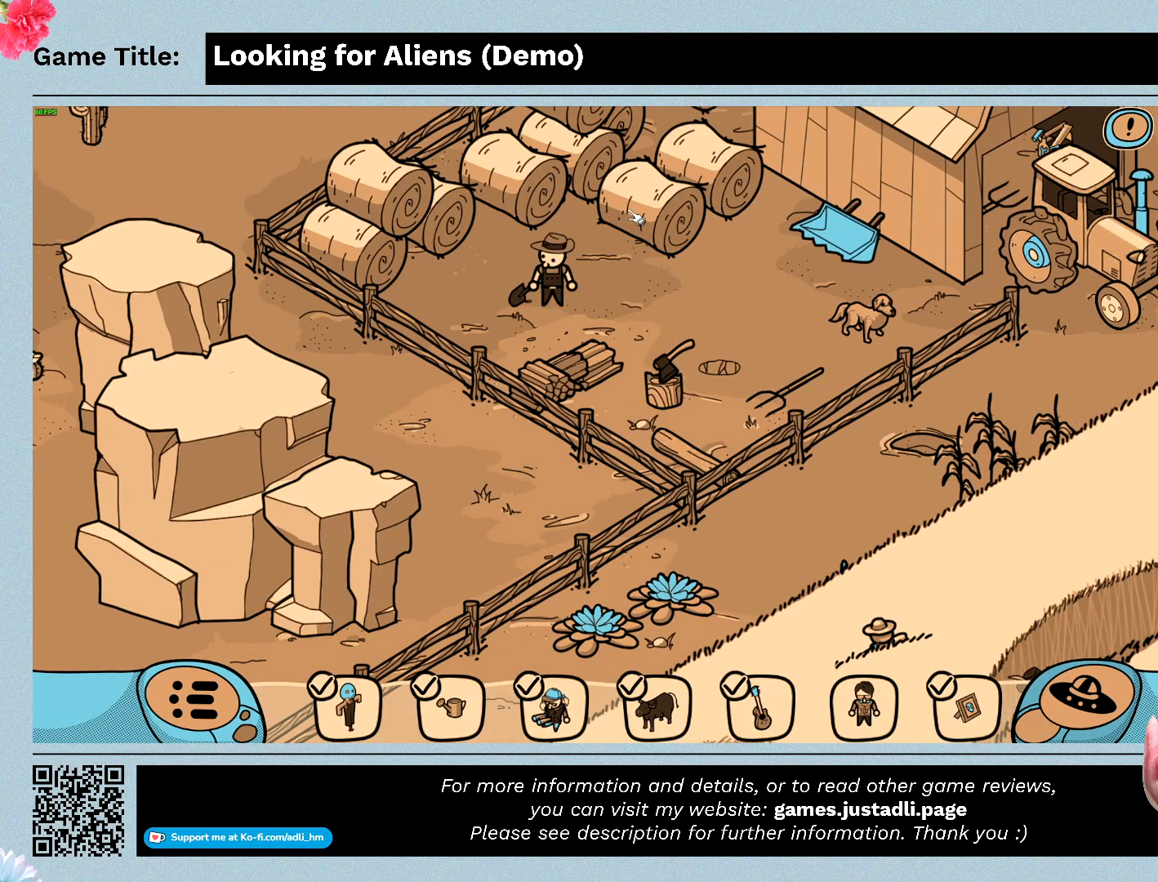
{"keys": [], "mouse": ["right"], "events": [[133, "mouse_right", "up"], [333, "mouse_right", "down"]]}
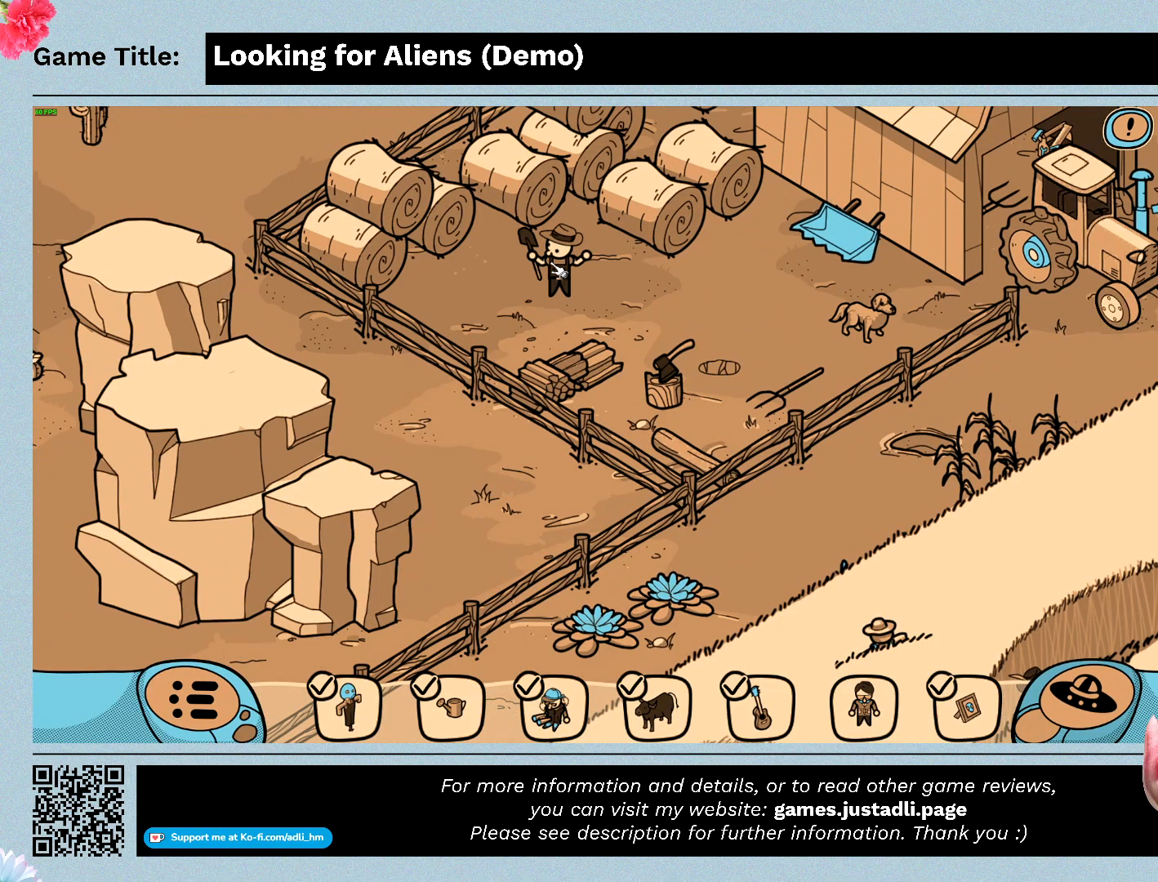
{"keys": [], "mouse": ["right"], "events": [[133, "mouse_right", "up"], [200, "mouse_right", "down"]]}
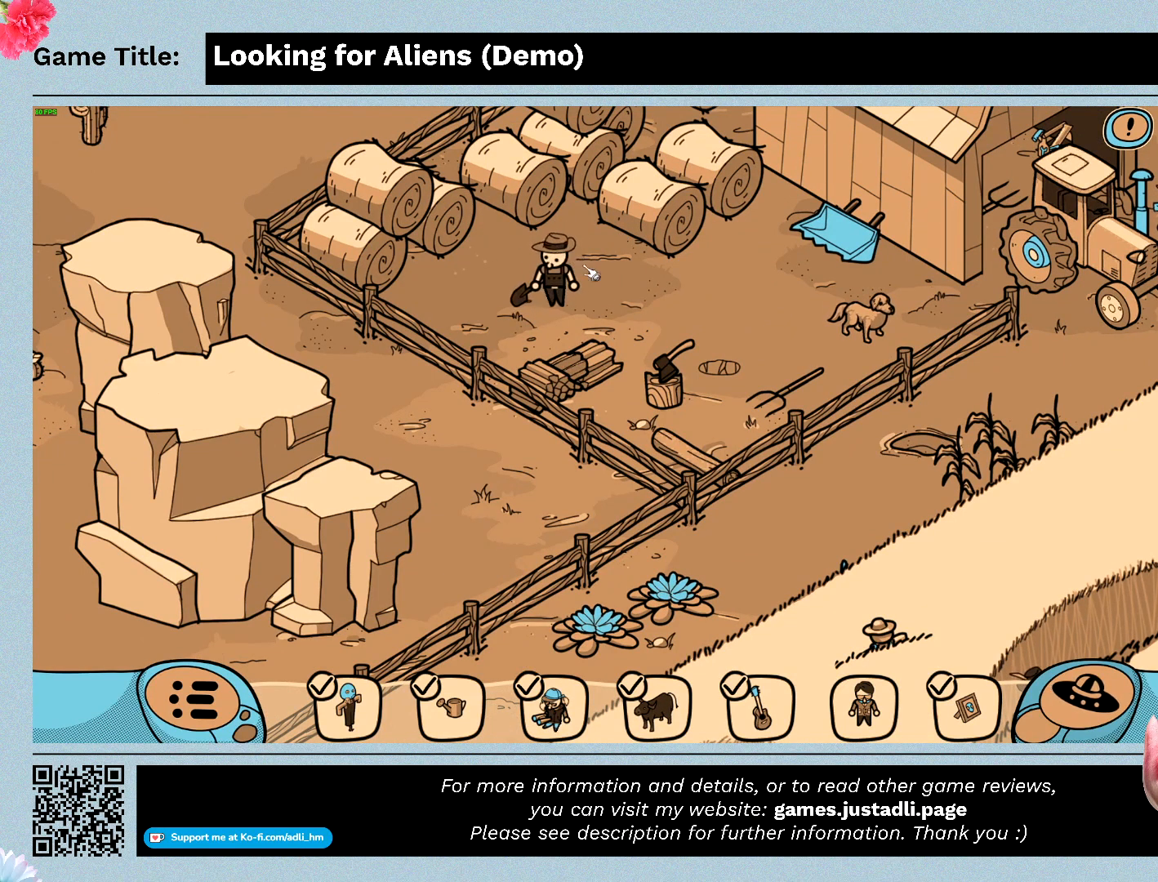
{"keys": [], "mouse": ["left"], "events": [[133, "mouse_right", "up"], [233, "mouse_left", "down"]]}
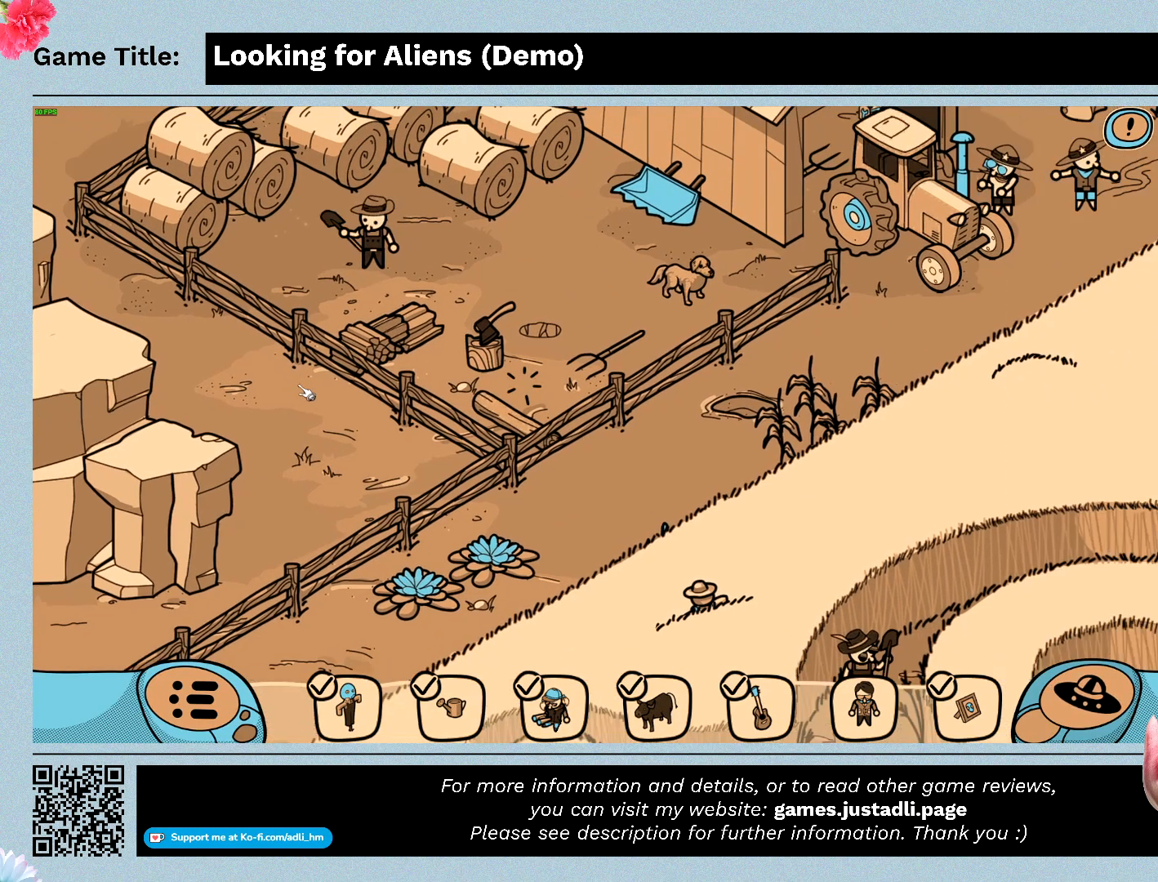
{"keys": [], "mouse": [], "events": [[300, "mouse_left", "up"]]}
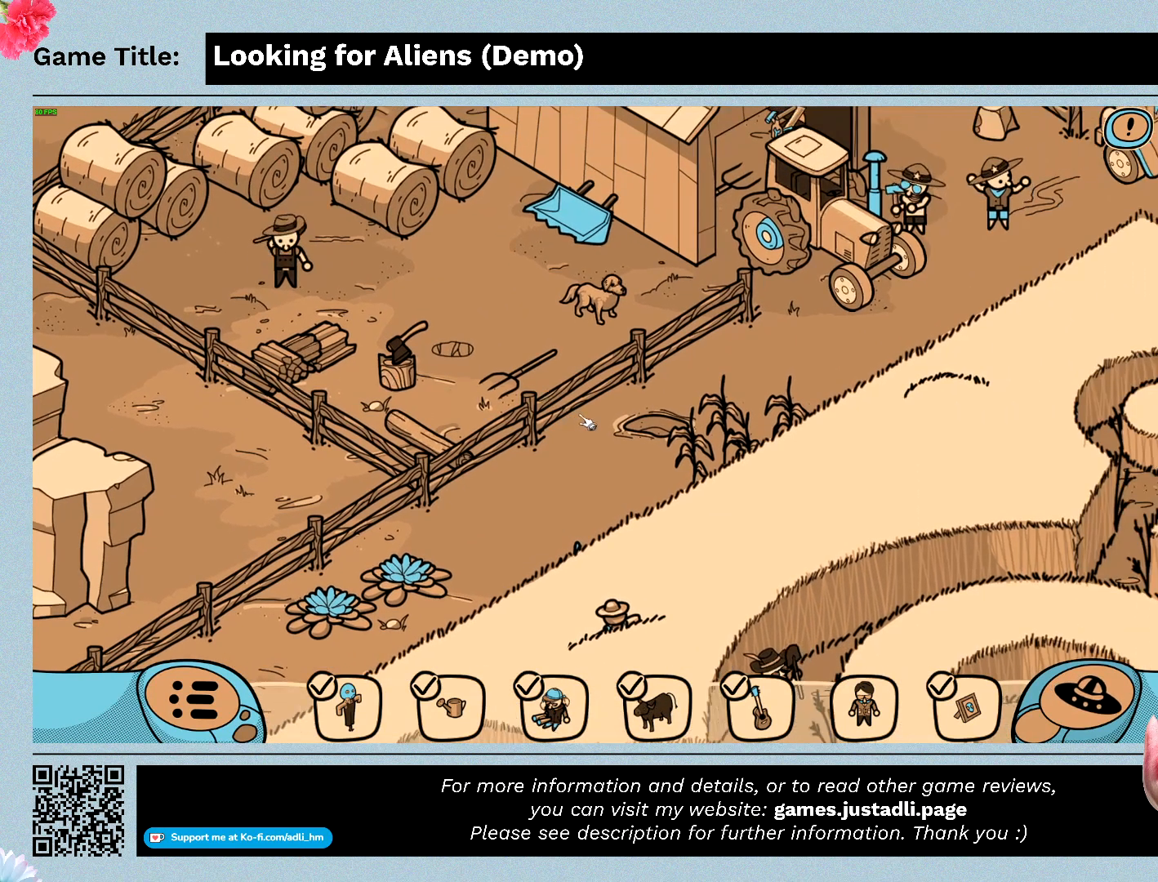
{"keys": [], "mouse": ["left"], "events": [[200, "mouse_left", "down"]]}
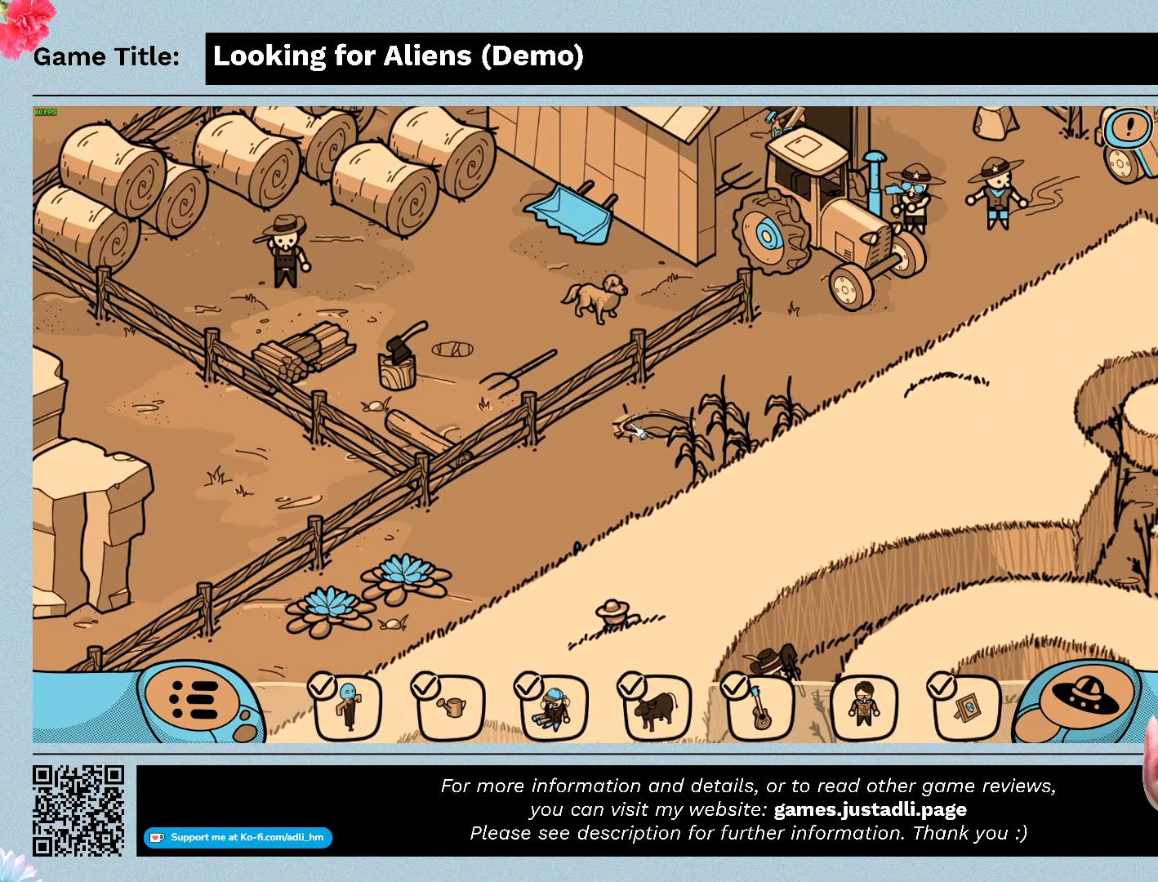
{"keys": [], "mouse": ["left"], "events": [[167, "mouse_left", "up"], [267, "mouse_left", "down"]]}
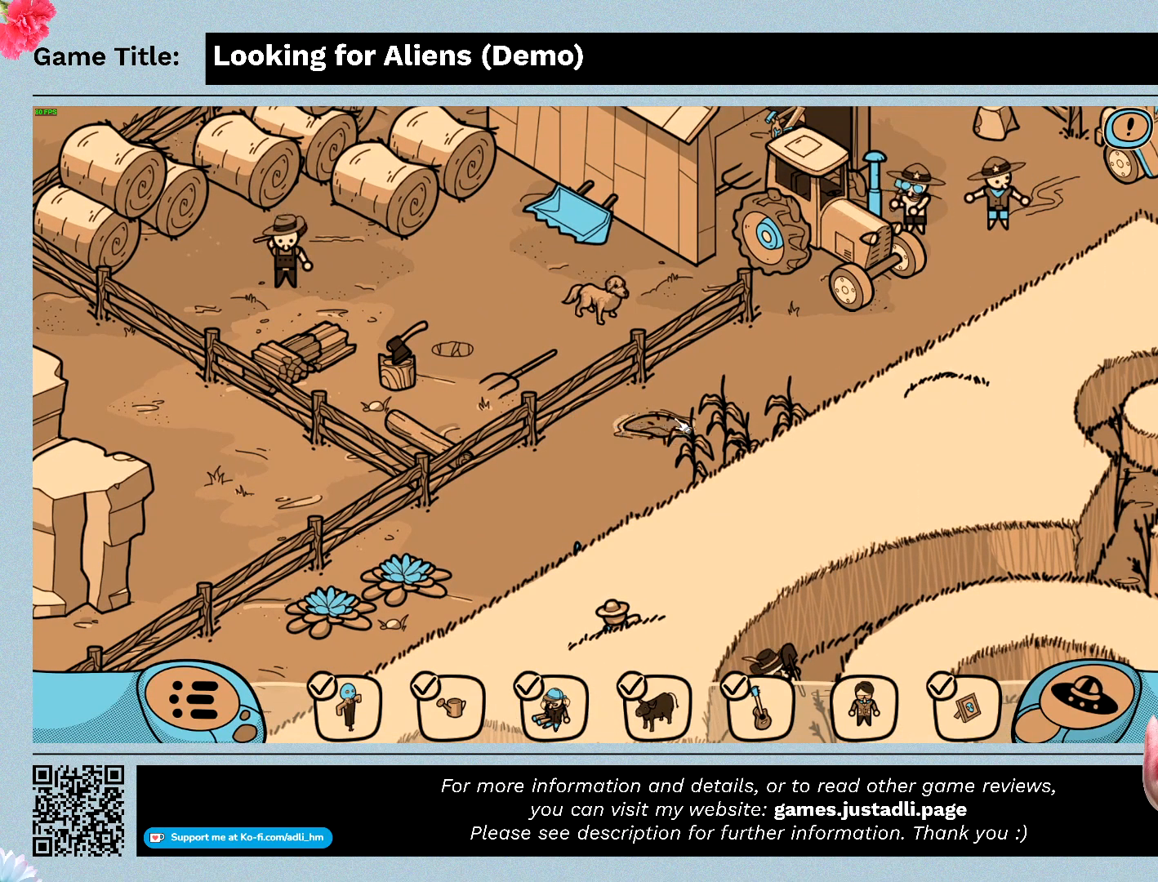
{"keys": [], "mouse": ["left"], "events": []}
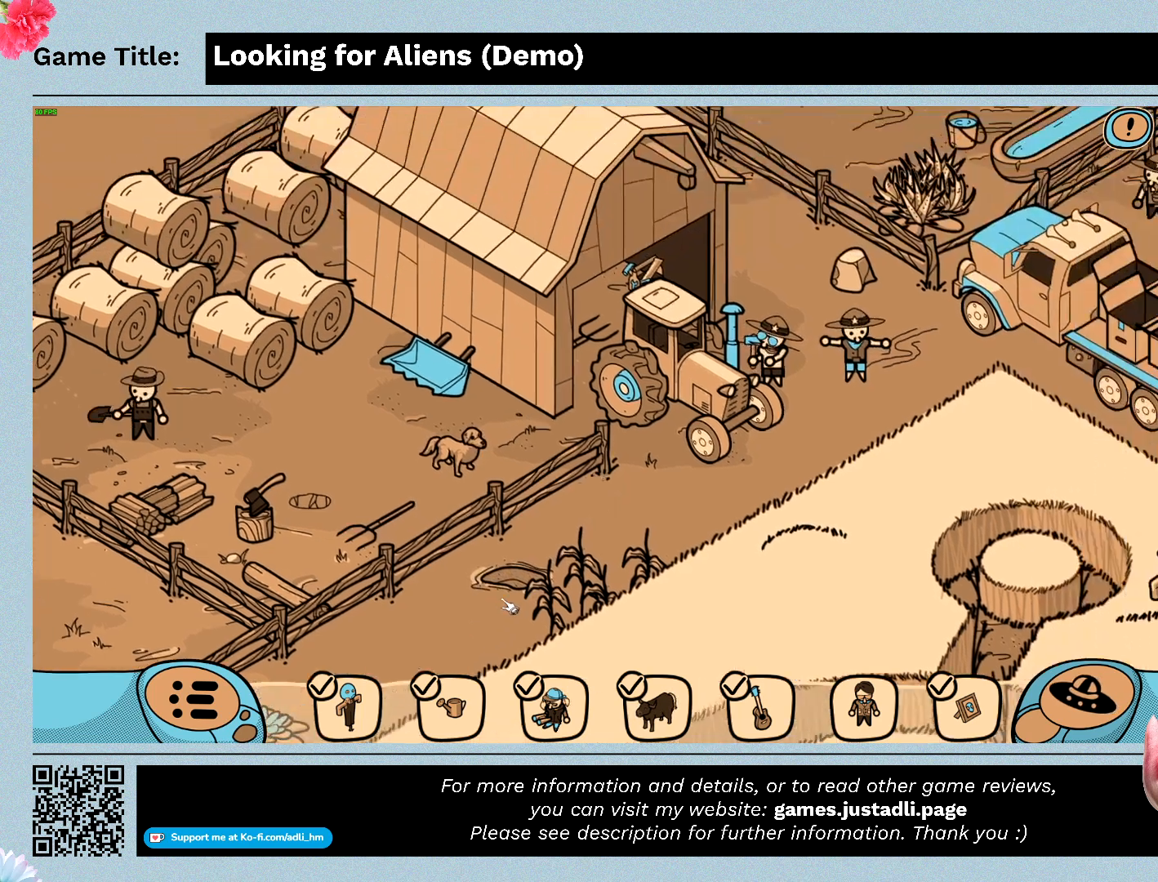
{"keys": [], "mouse": [], "events": [[200, "mouse_left", "up"]]}
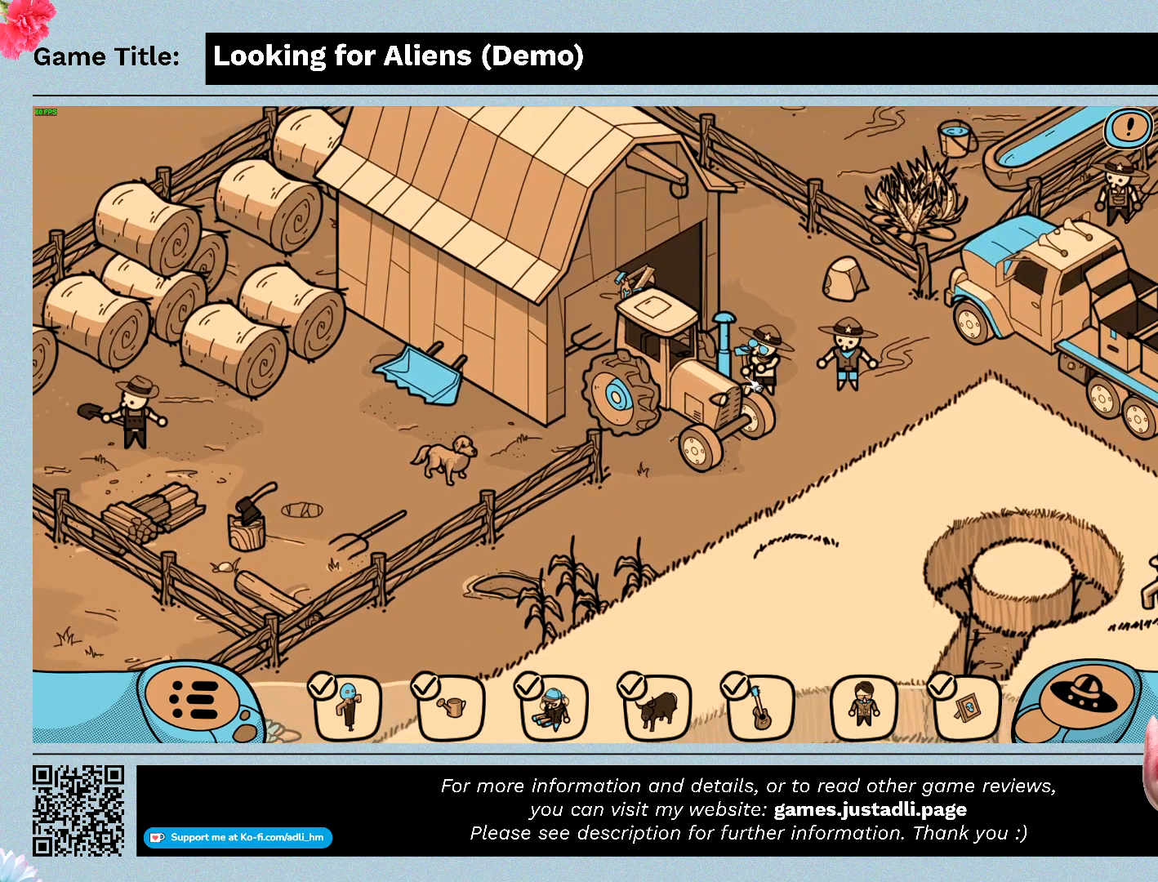
{"keys": [], "mouse": ["left"], "events": [[133, "mouse_left", "down"]]}
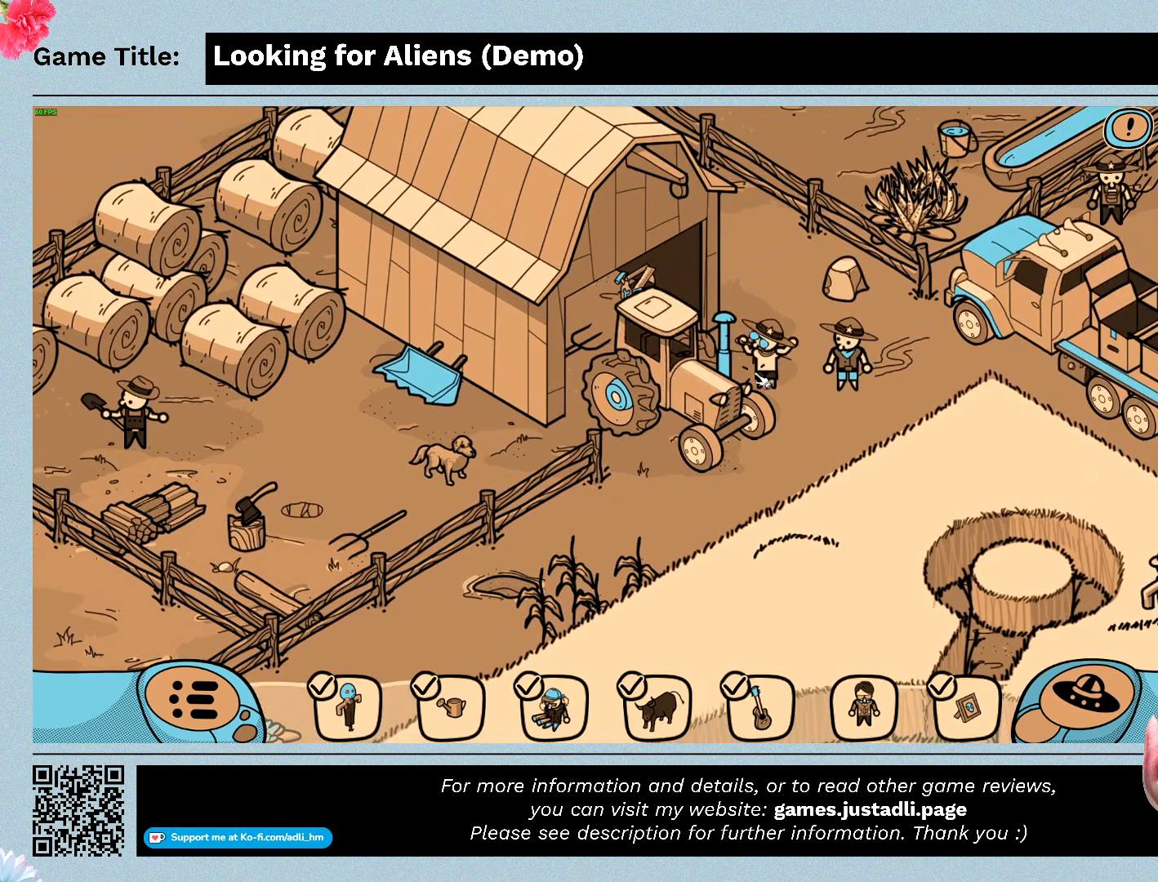
{"keys": [], "mouse": ["left"], "events": []}
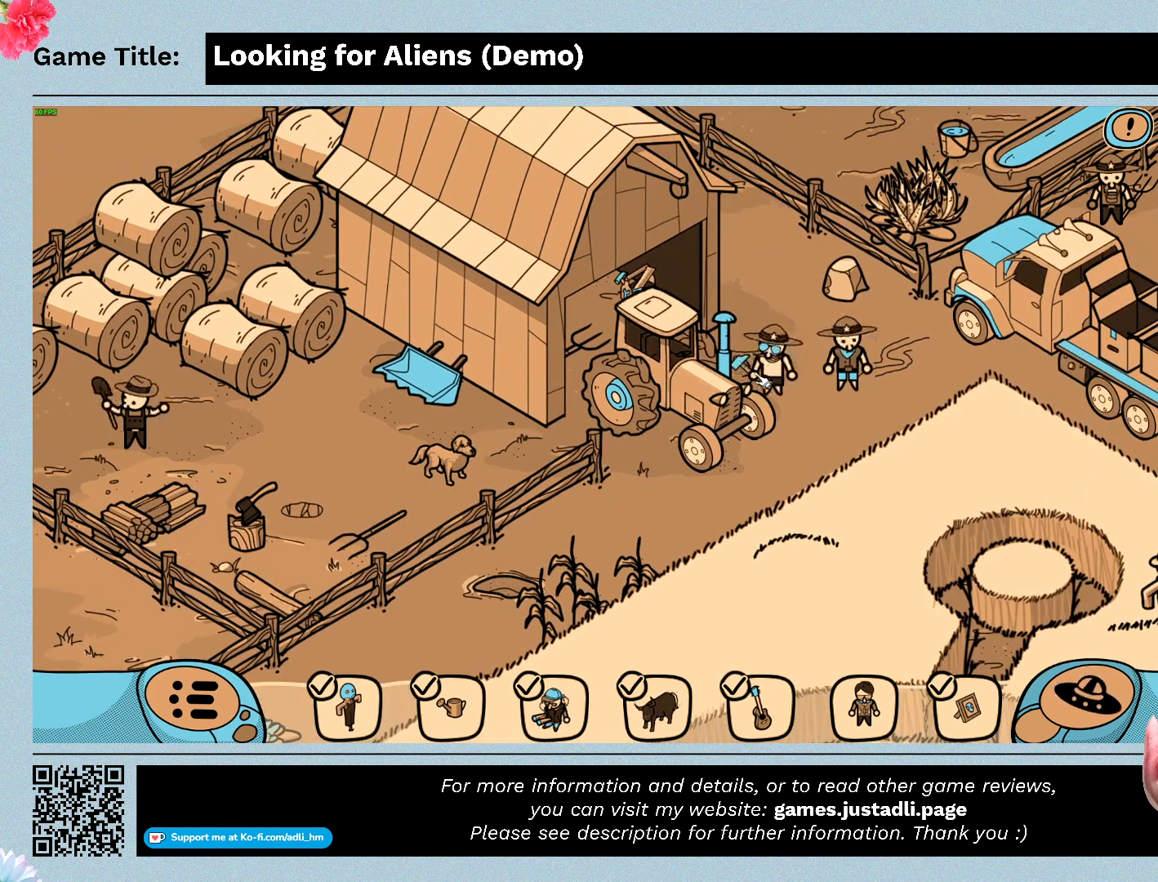
{"keys": [], "mouse": ["left"], "events": [[267, "mouse_left", "up"], [367, "mouse_left", "down"]]}
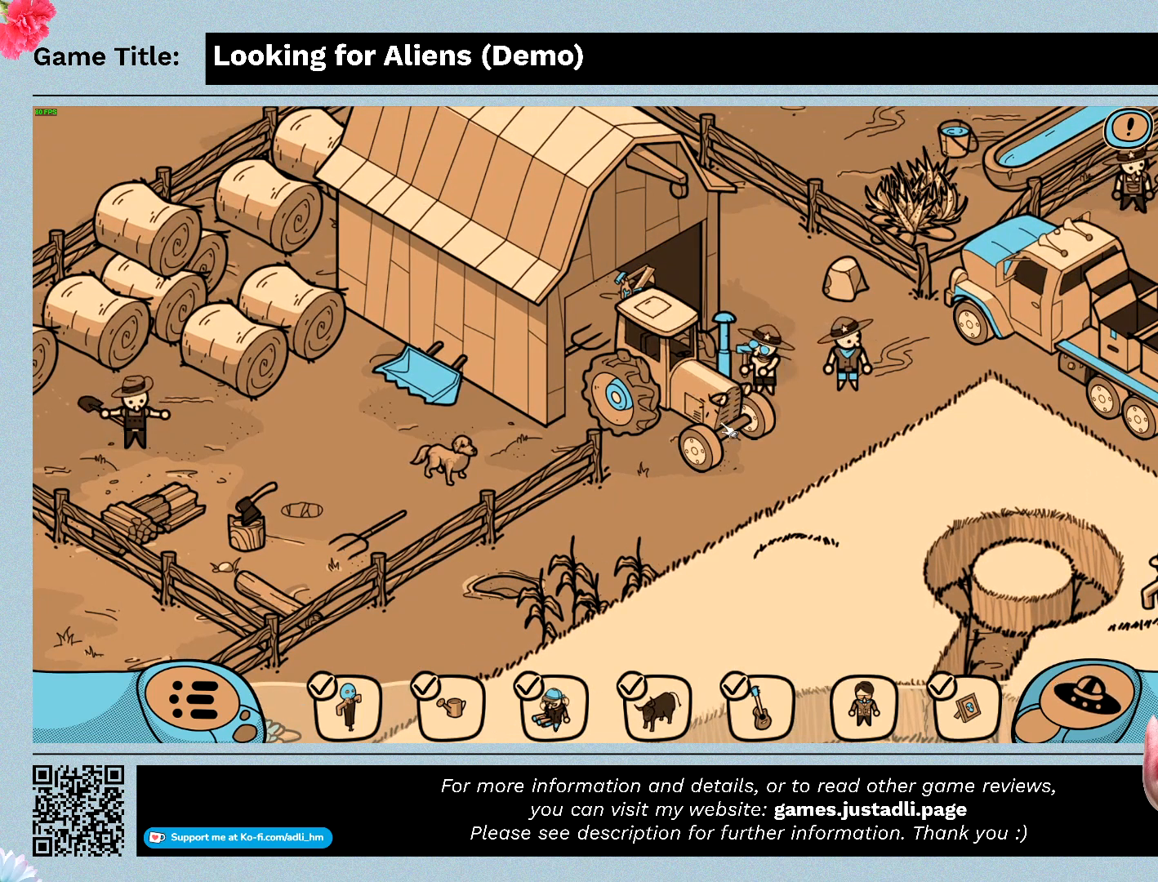
{"keys": [], "mouse": [], "events": [[500, "mouse_left", "up"]]}
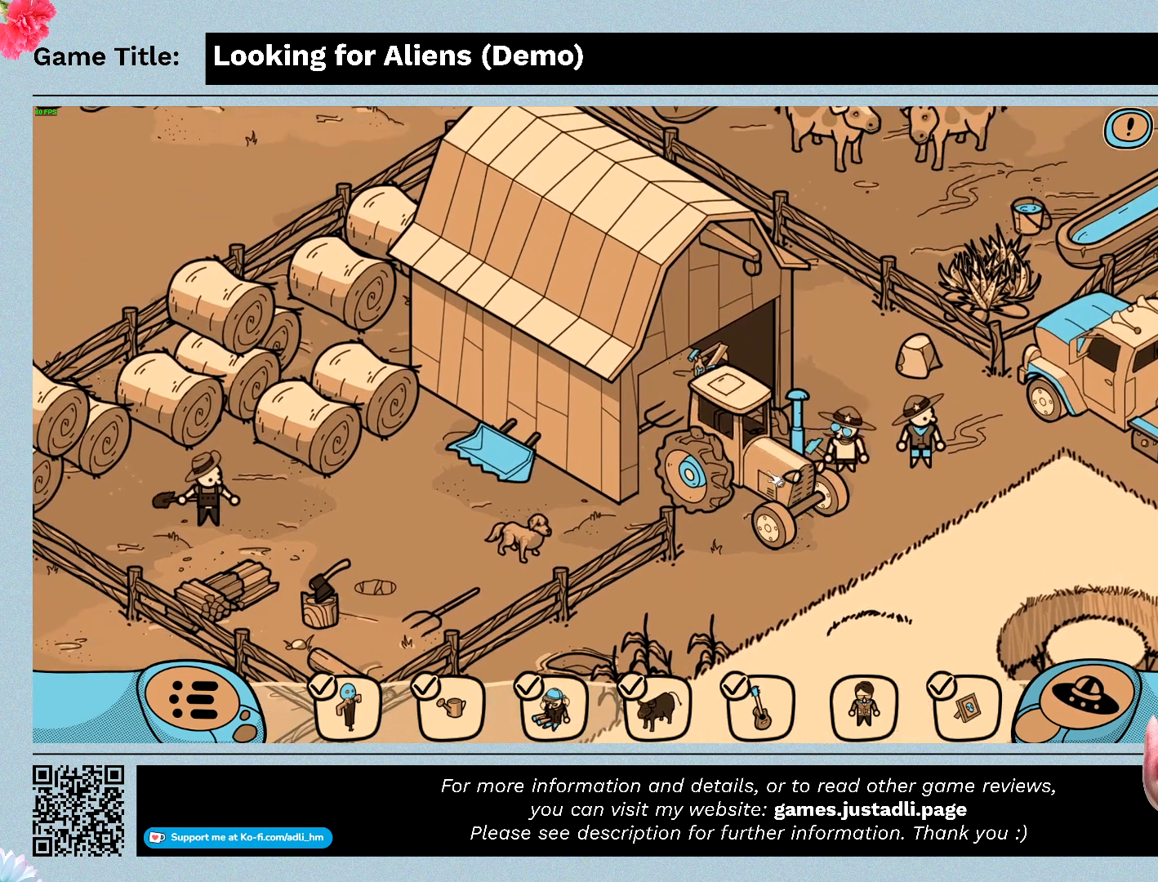
{"keys": [], "mouse": ["left"], "events": [[67, "mouse_left", "down"]]}
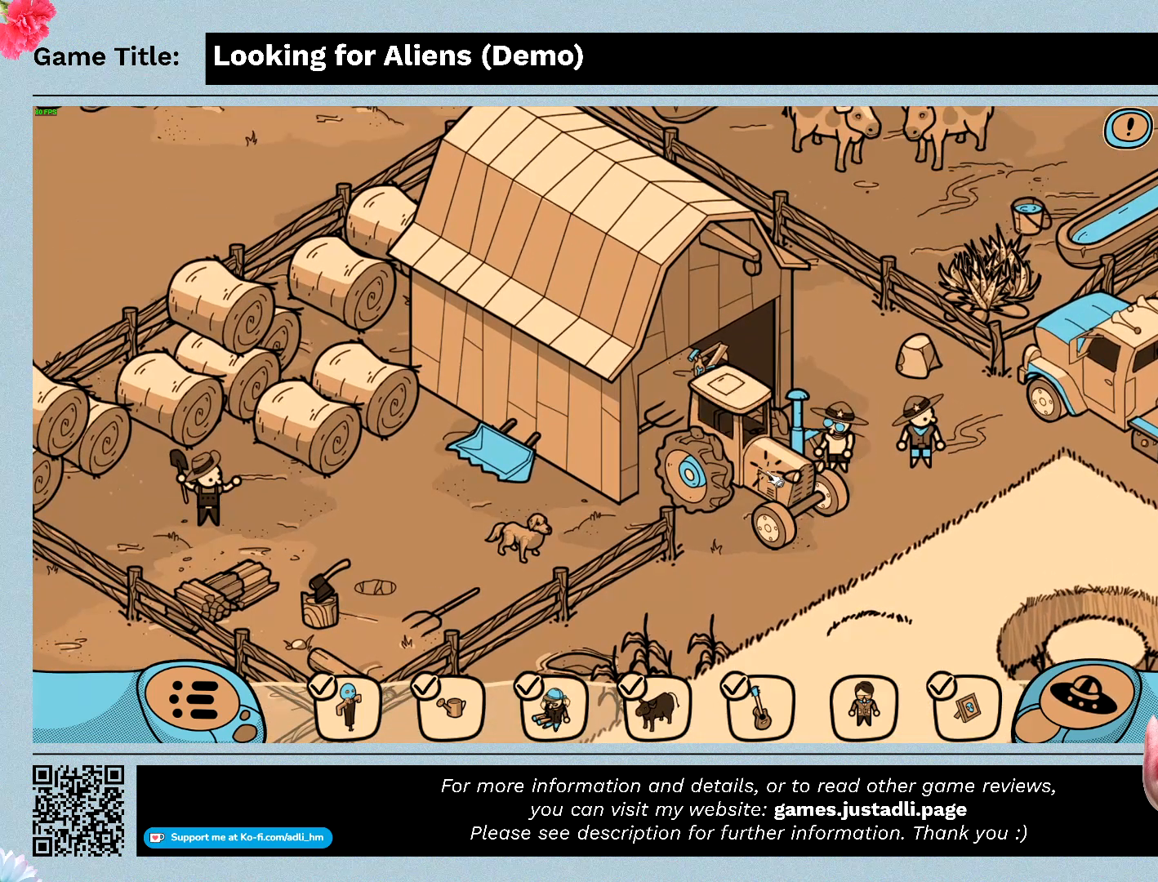
{"keys": [], "mouse": [], "events": [[500, "mouse_left", "up"]]}
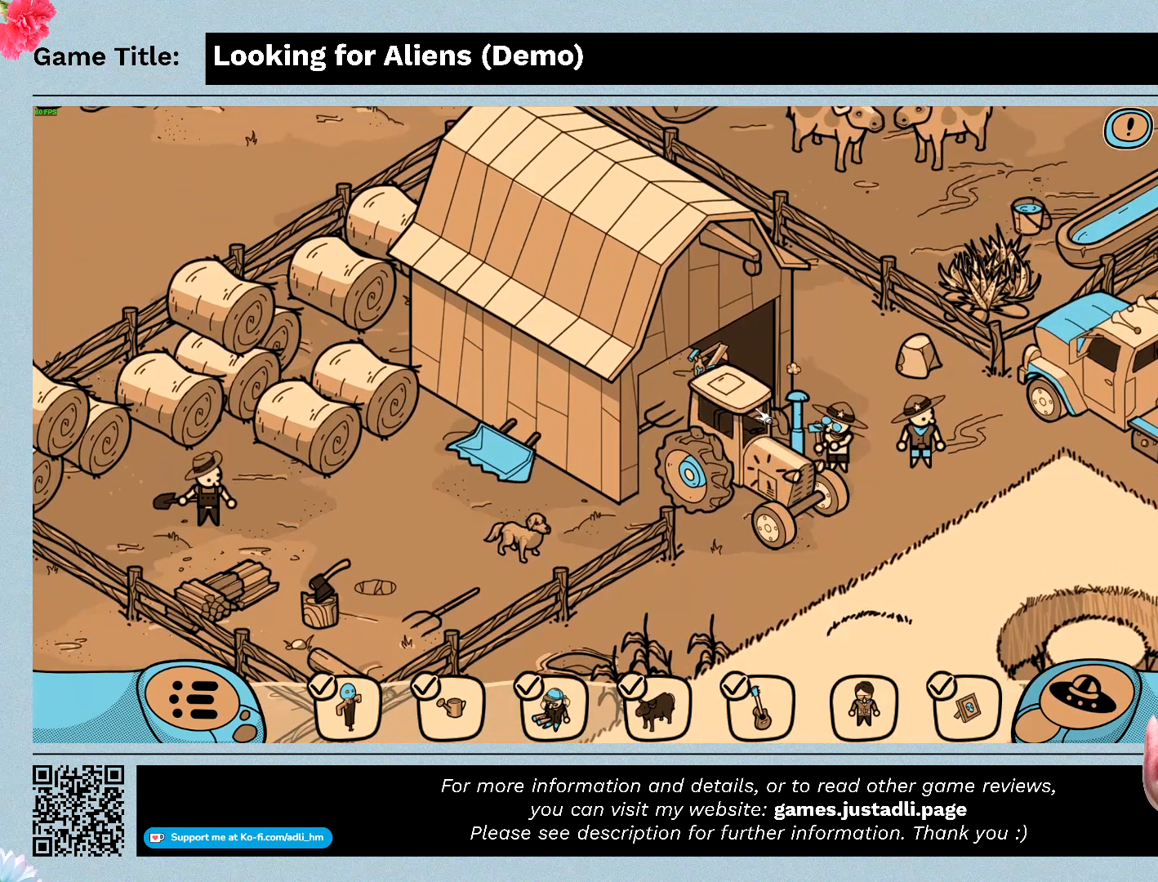
{"keys": [], "mouse": ["left"], "events": [[100, "mouse_left", "down"]]}
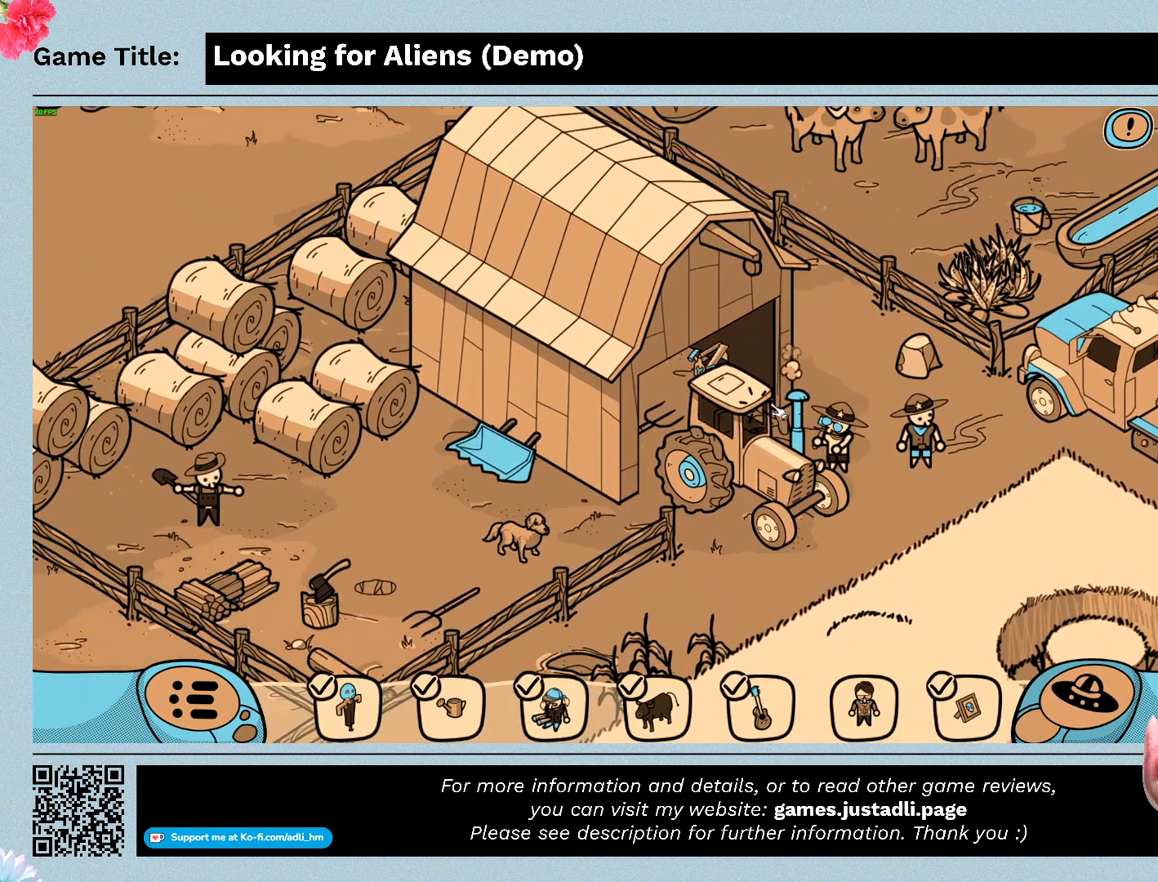
{"keys": [], "mouse": ["left"], "events": [[67, "mouse_left", "up"], [500, "mouse_left", "down"]]}
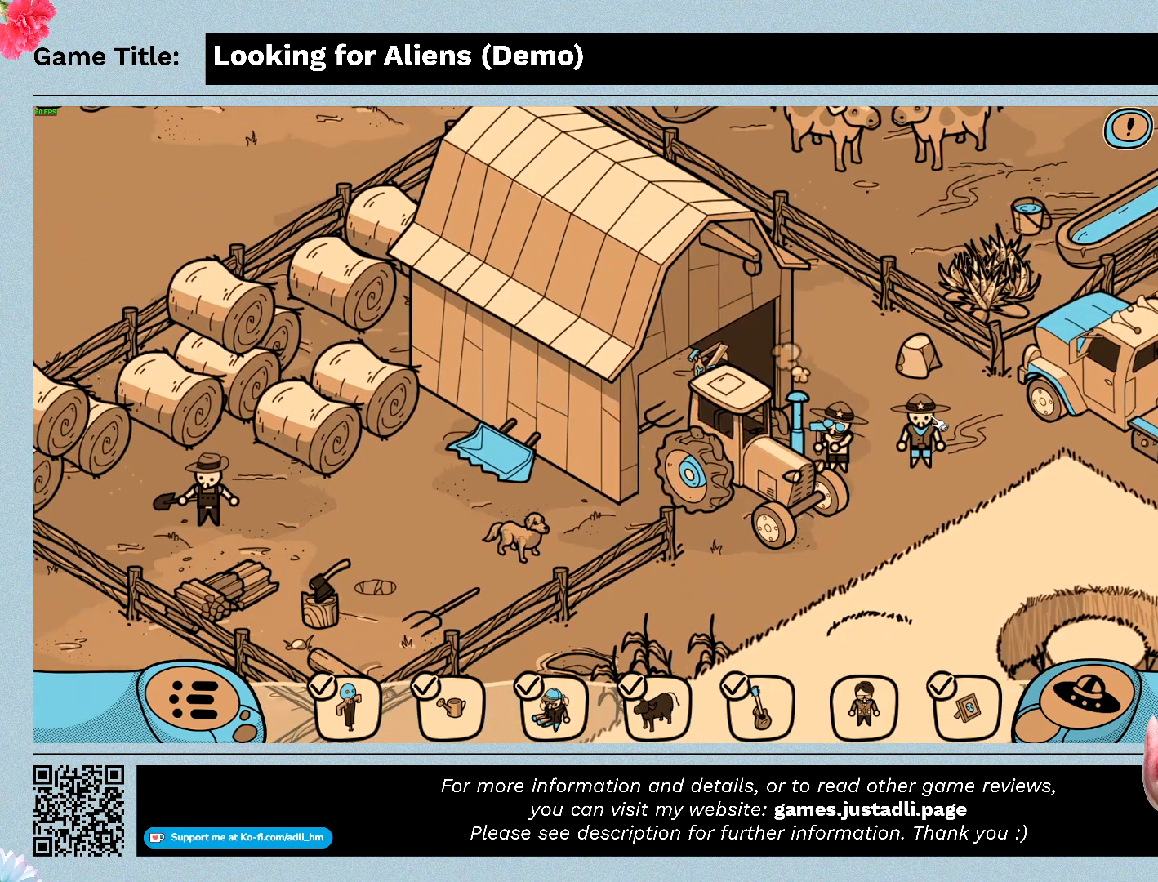
{"keys": [], "mouse": [], "events": [[300, "mouse_left", "up"]]}
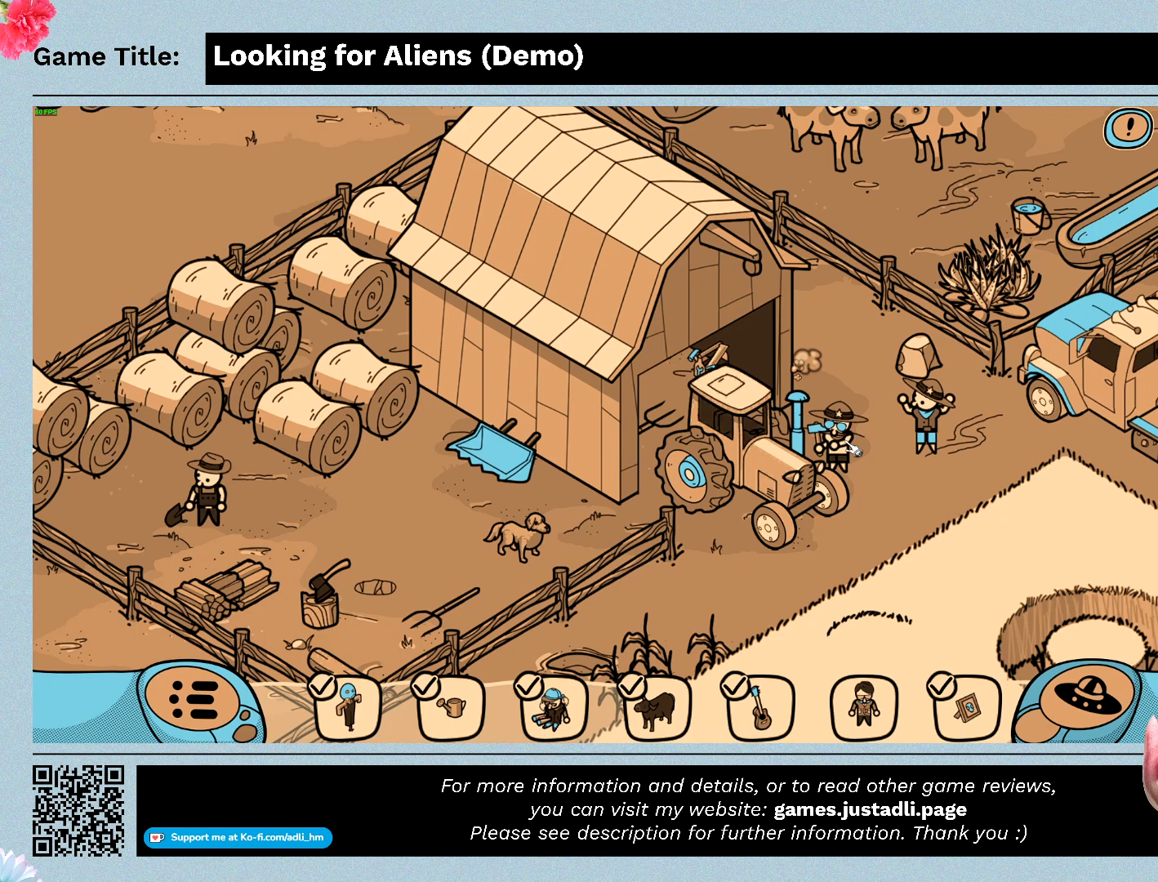
{"keys": [], "mouse": [], "events": [[200, "mouse_left", "down"], [500, "mouse_left", "up"]]}
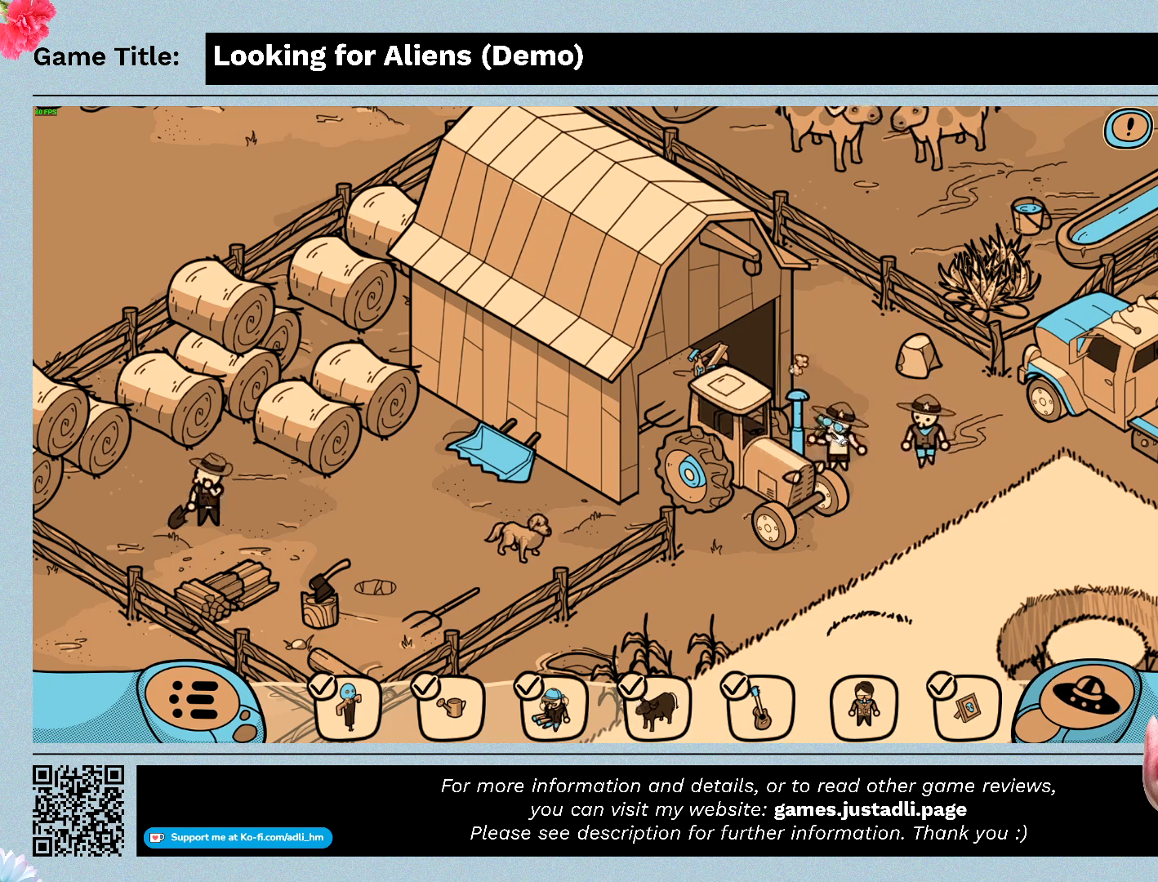
{"keys": [], "mouse": [], "events": []}